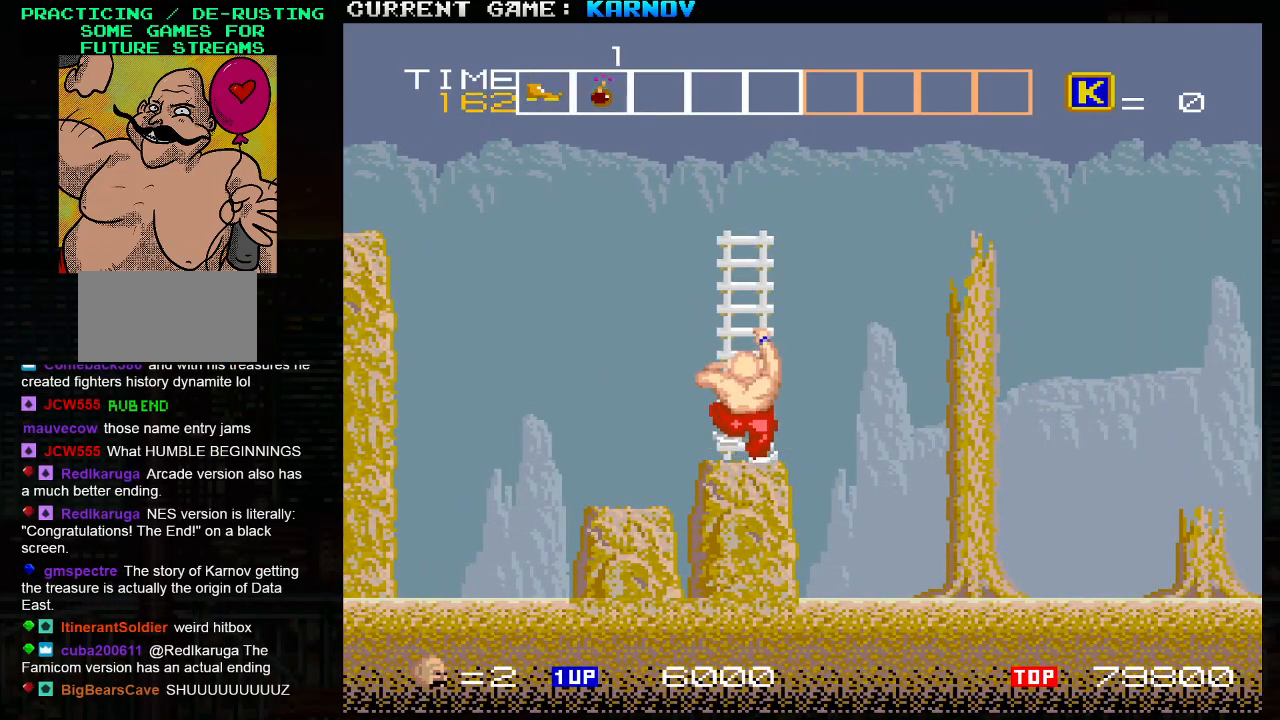
Gameplay with a controller (arcade stick); each line is a JSON object with the inputs held at the frame after it. "events" lists button and stick changes between this image and that frame as [ms after this image, input, new state], when the widget could be followed in between. Not read: L3 R3.
{"buttons": [], "left_stick": "up", "events": []}
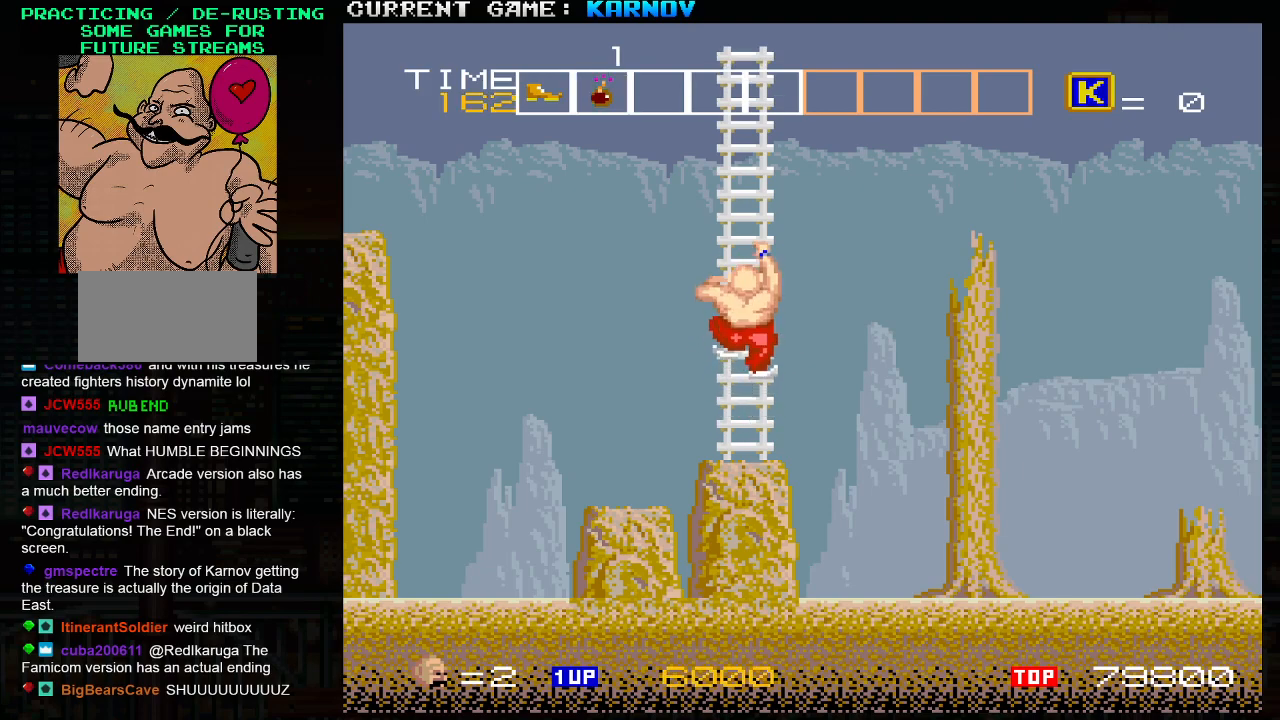
{"buttons": [], "left_stick": "up", "events": []}
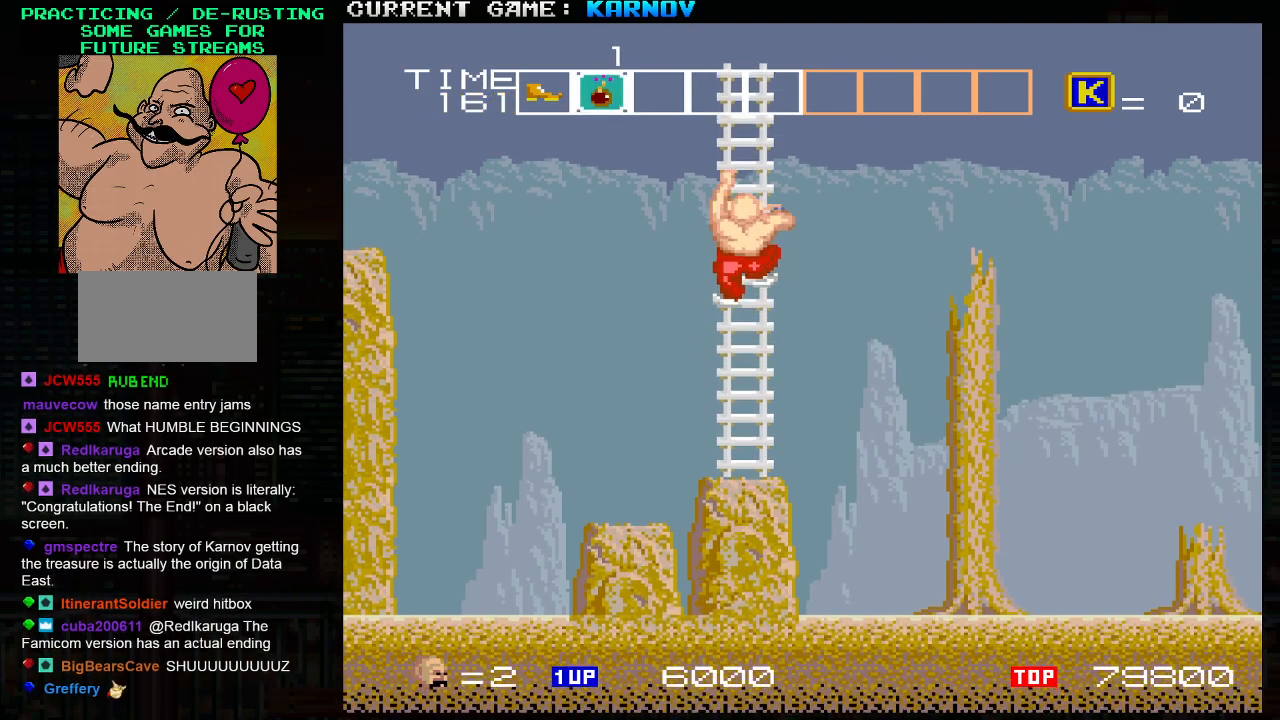
{"buttons": [], "left_stick": "up", "events": []}
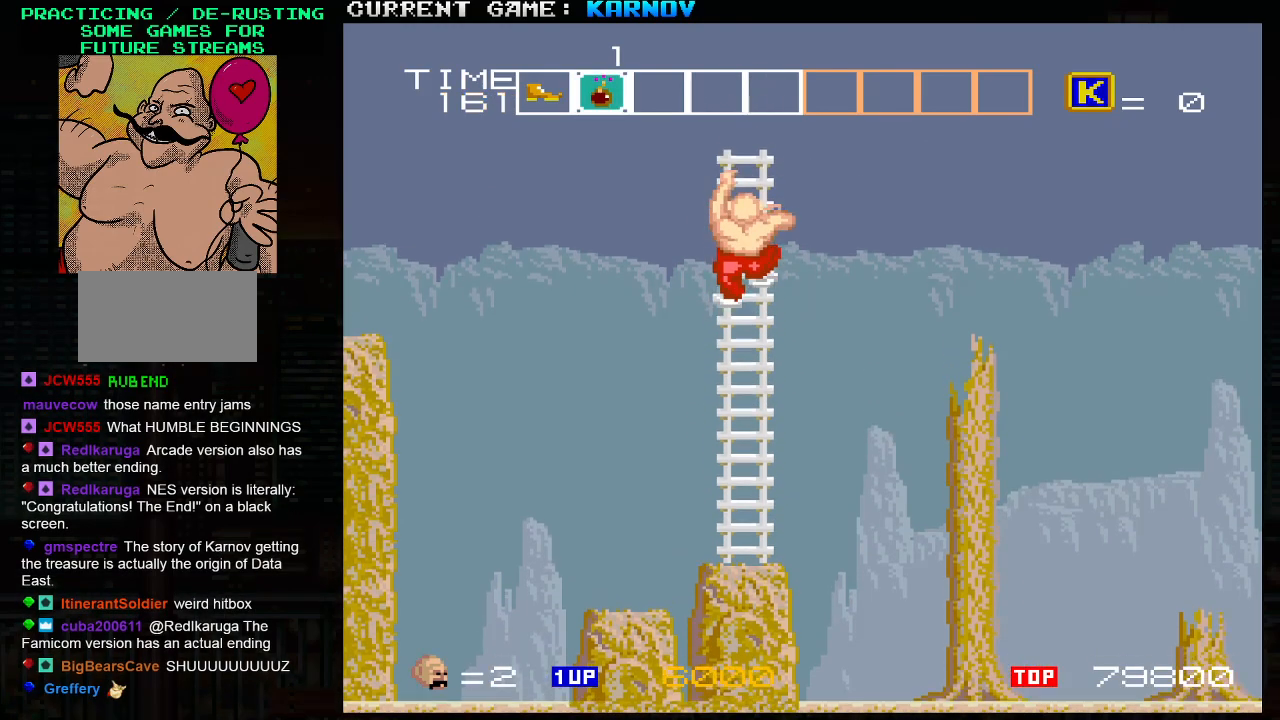
{"buttons": [], "left_stick": "up", "events": []}
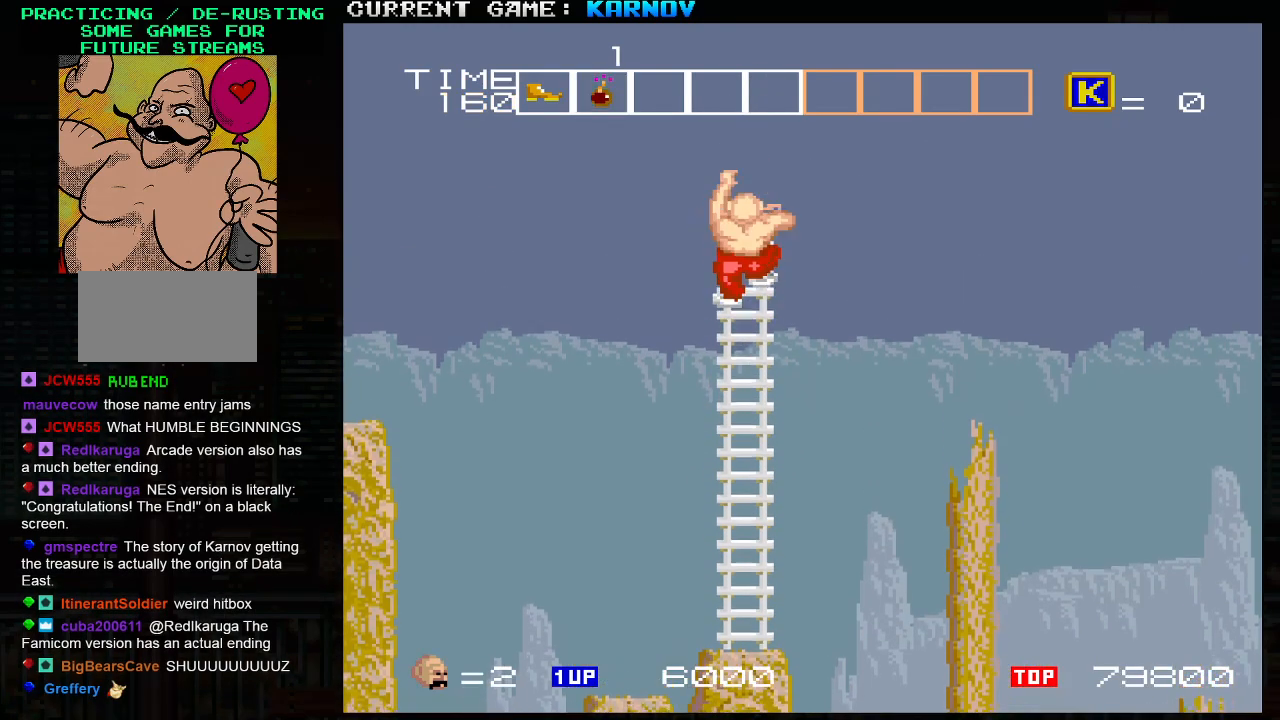
{"buttons": ["TRIANGLE"], "left_stick": "up", "events": [[483, "TRIANGLE", "down"]]}
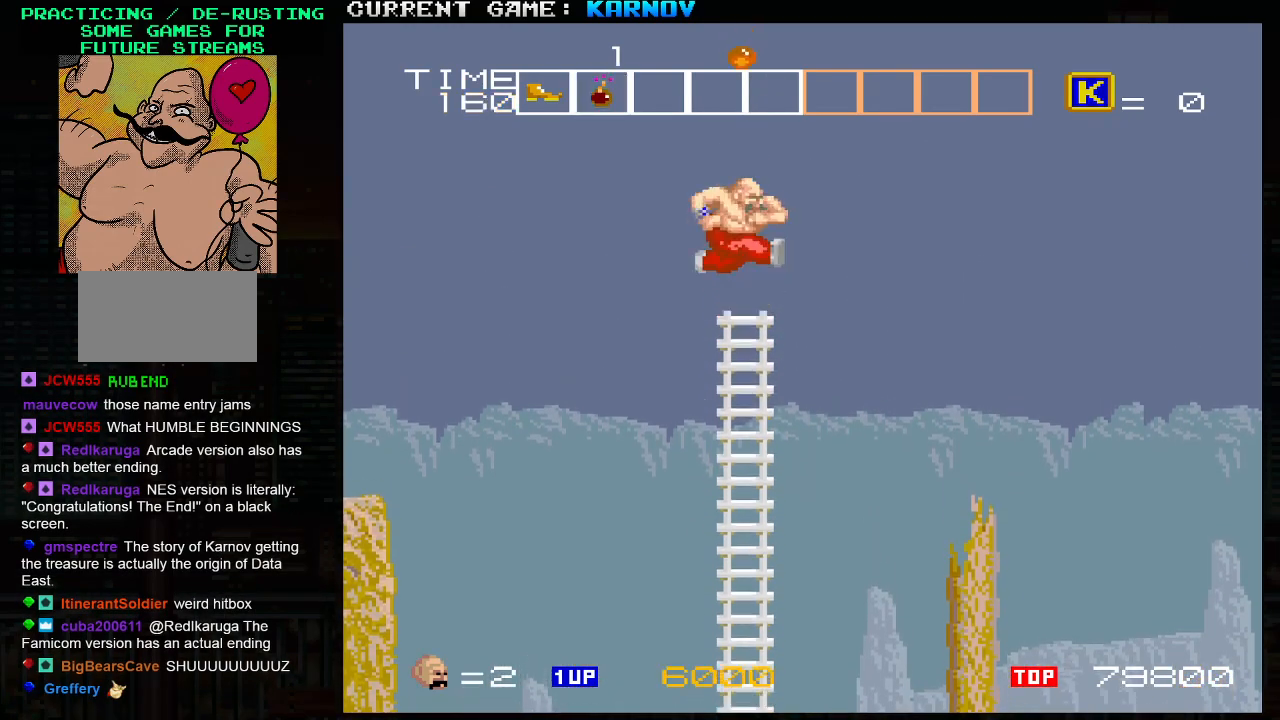
{"buttons": ["TRIANGLE"], "left_stick": "up", "events": []}
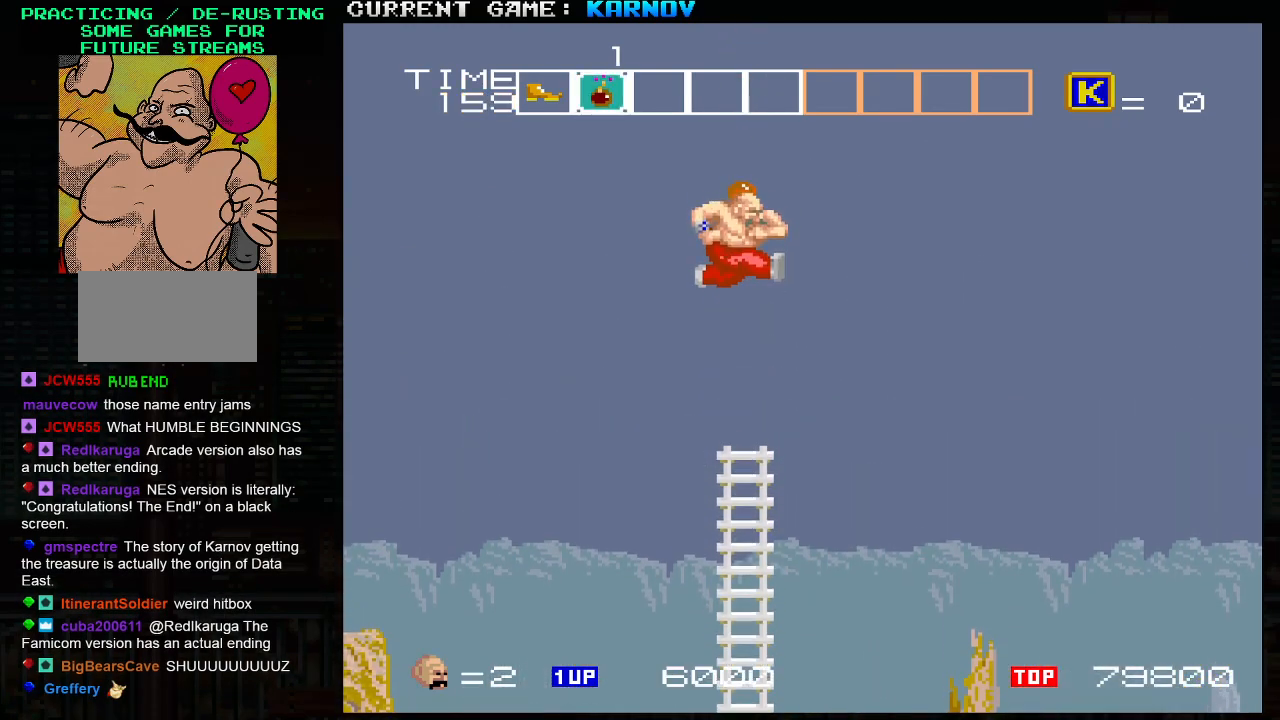
{"buttons": [], "left_stick": "center", "events": [[333, "TRIANGLE", "up"], [433, "left_stick", "center"]]}
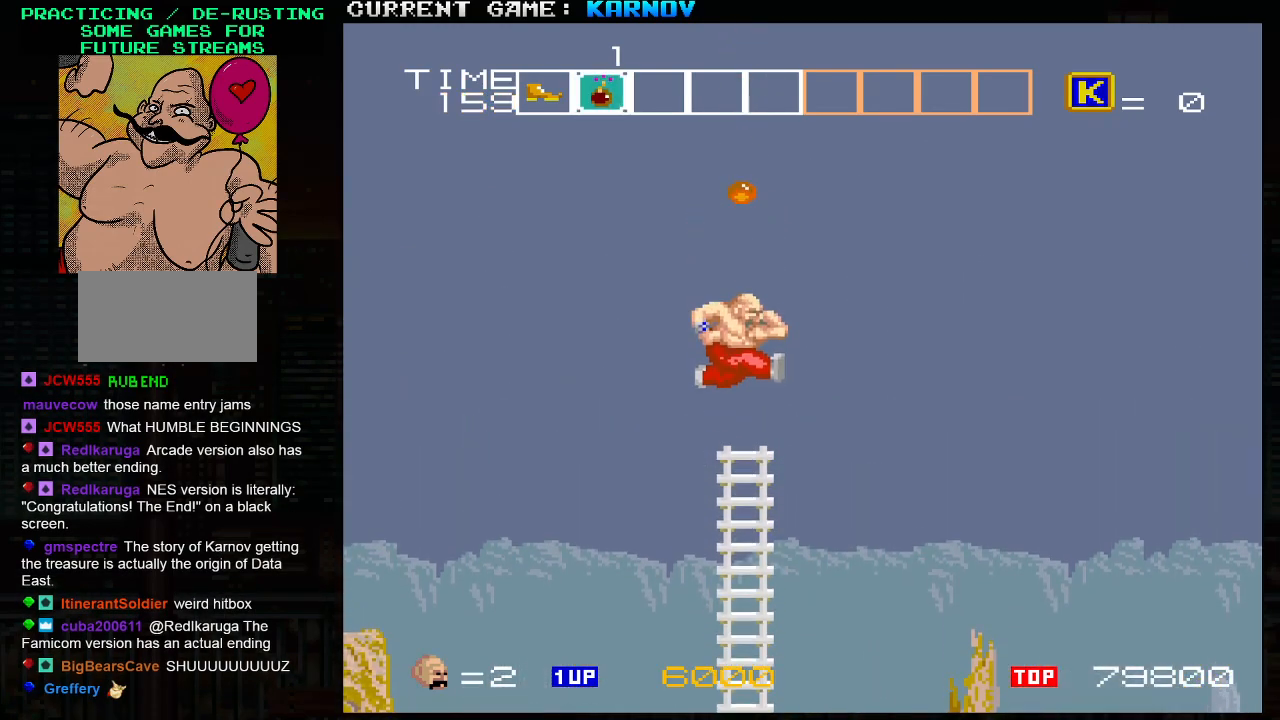
{"buttons": [], "left_stick": "center", "events": [[83, "left_stick", "left"], [133, "left_stick", "center"], [367, "R1", "down"], [433, "R1", "up"]]}
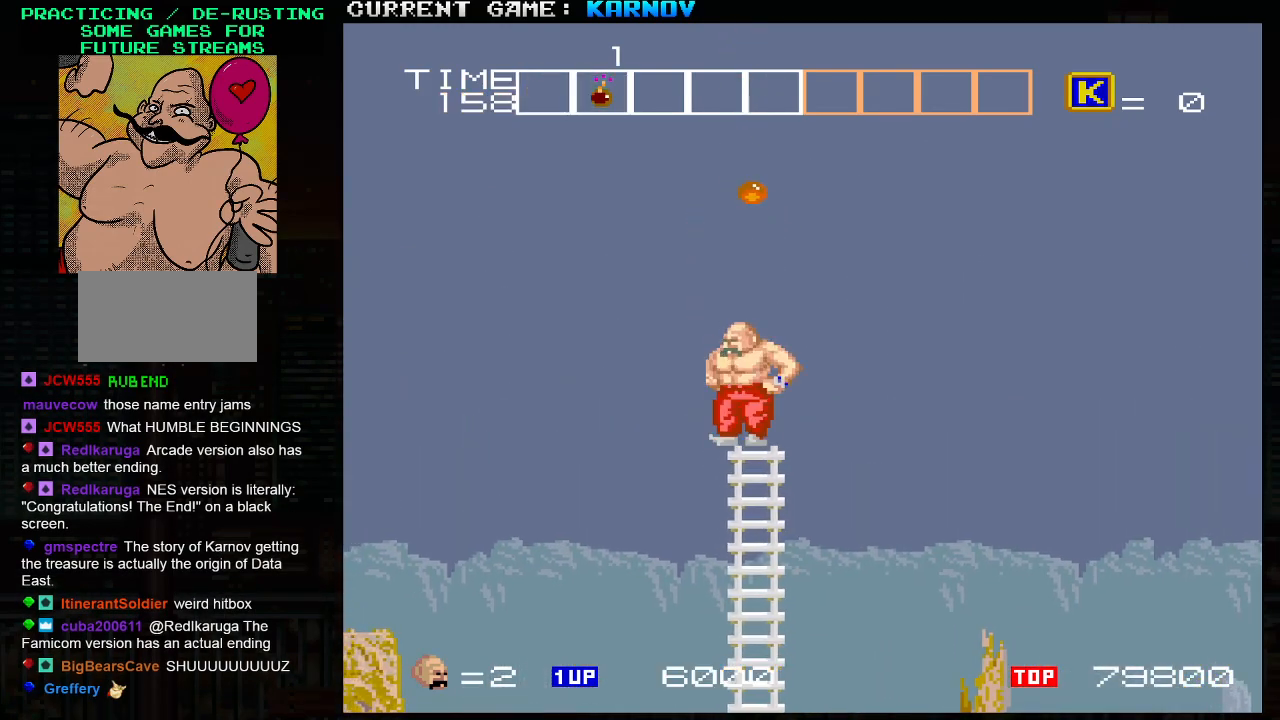
{"buttons": [], "left_stick": "left", "events": [[33, "TRIANGLE", "down"], [167, "TRIANGLE", "up"], [400, "left_stick", "left"]]}
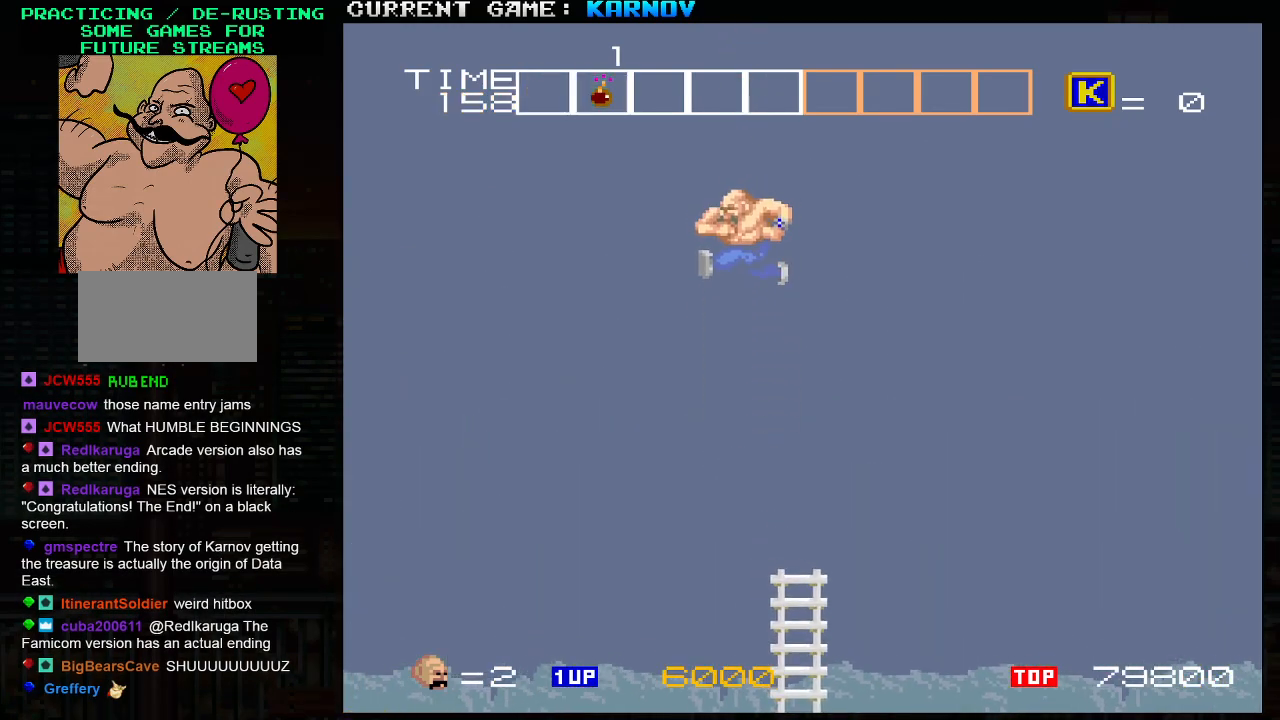
{"buttons": [], "left_stick": "right", "events": [[383, "left_stick", "center"], [433, "left_stick", "right"]]}
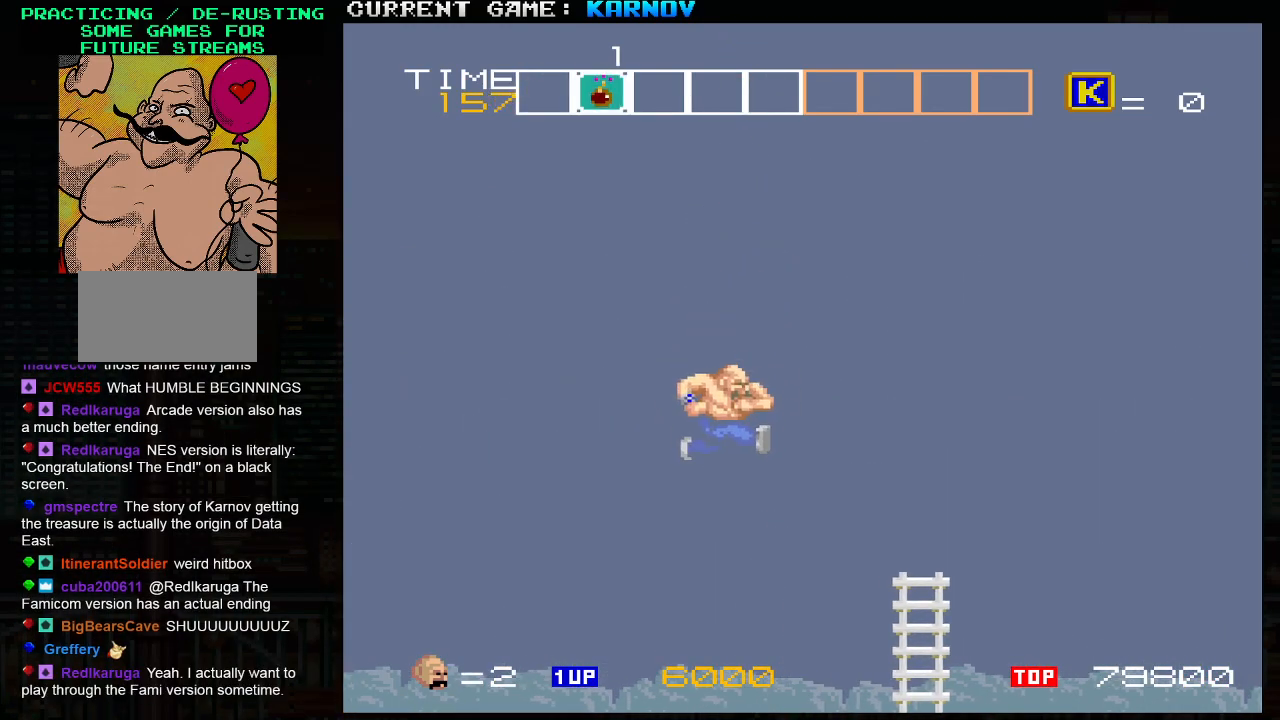
{"buttons": [], "left_stick": "up", "events": [[467, "left_stick", "up"]]}
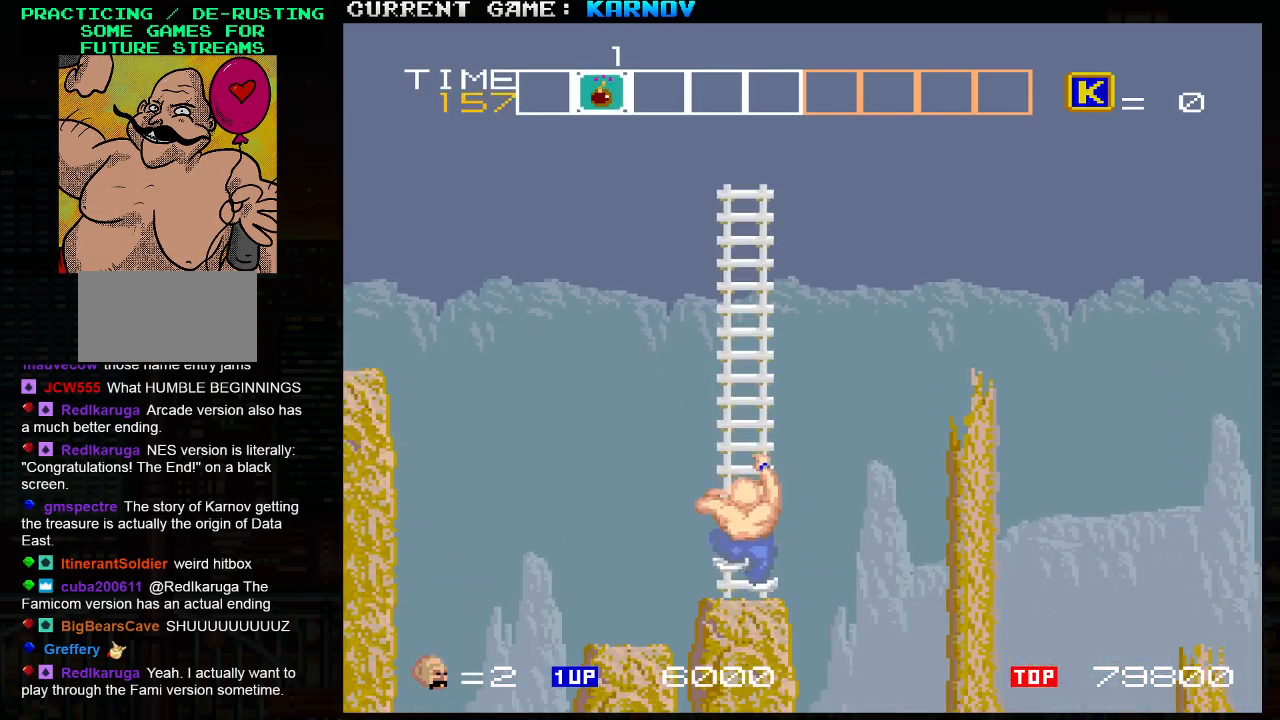
{"buttons": [], "left_stick": "right", "events": [[100, "left_stick", "center"], [150, "left_stick", "down"], [450, "left_stick", "right"]]}
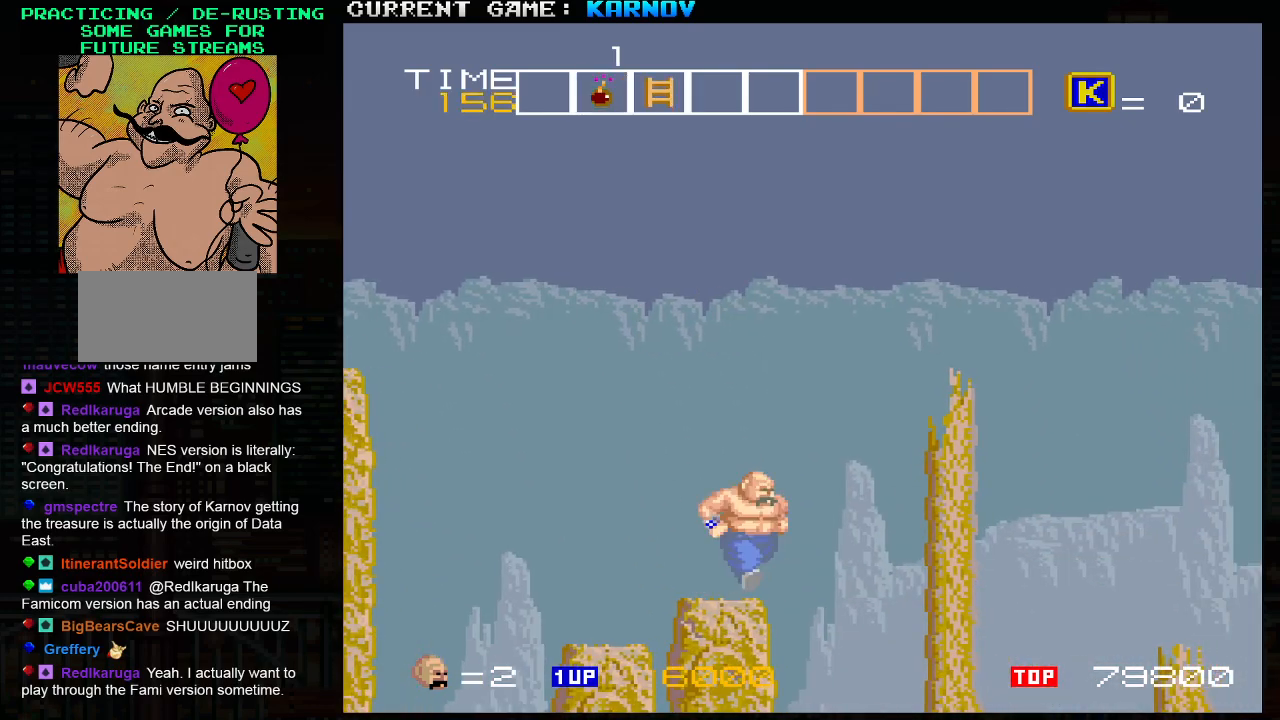
{"buttons": ["SQUARE"], "left_stick": "right", "events": [[300, "SQUARE", "down"], [350, "SQUARE", "up"], [400, "SQUARE", "down"], [450, "SQUARE", "up"], [483, "SQUARE", "down"]]}
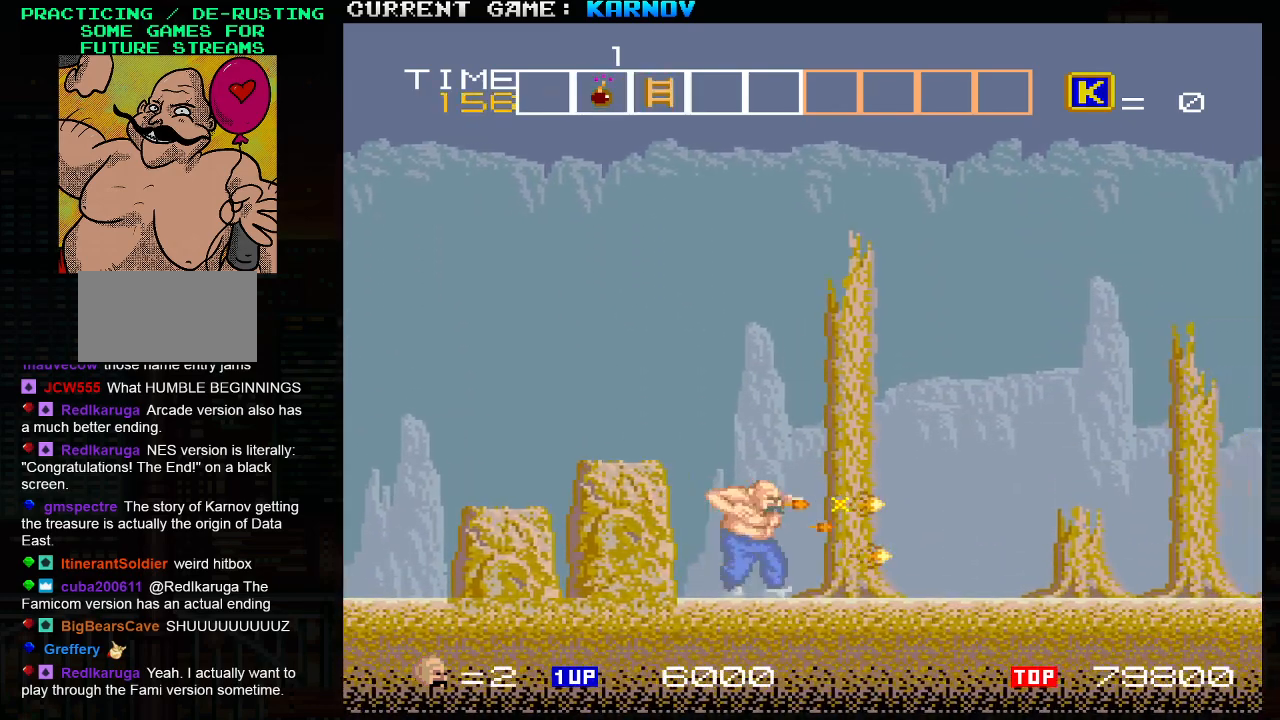
{"buttons": [], "left_stick": "right", "events": [[17, "SQUARE", "up"], [50, "SQUARE", "down"], [100, "SQUARE", "up"]]}
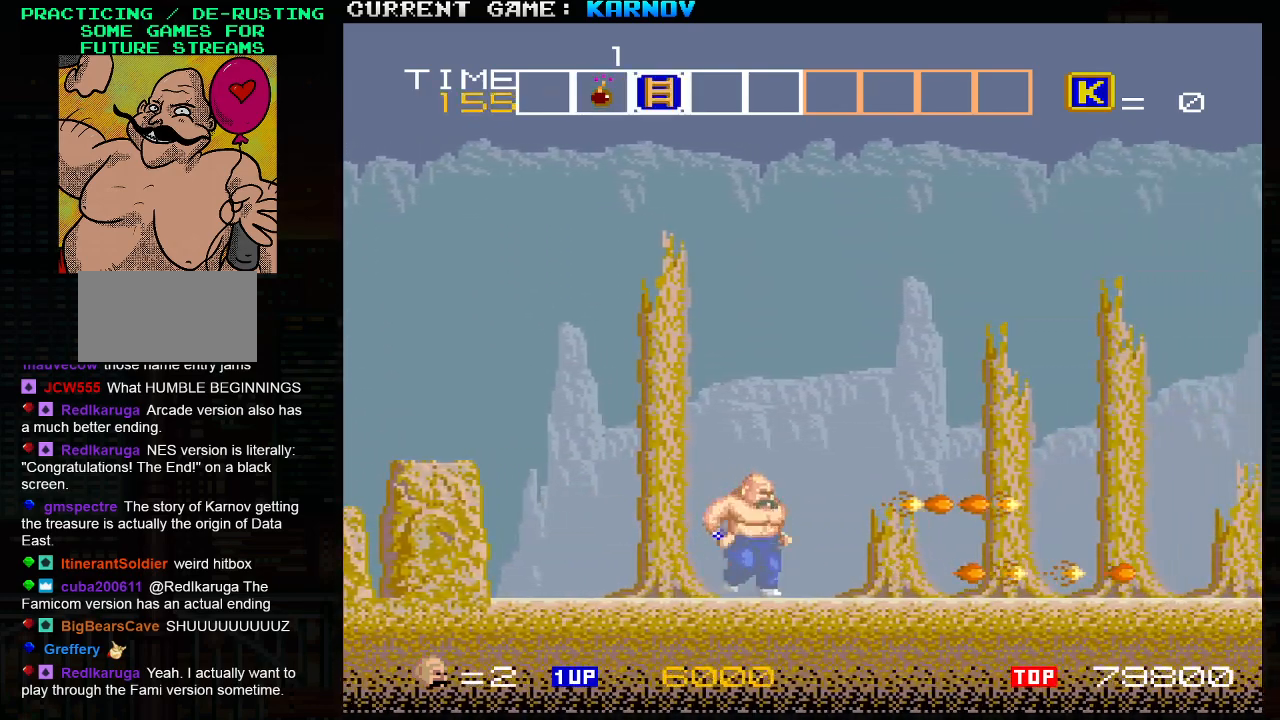
{"buttons": ["SQUARE"], "left_stick": "center", "events": [[33, "left_stick", "center"], [250, "left_stick", "right"], [283, "SQUARE", "down"], [350, "SQUARE", "up"], [400, "left_stick", "center"], [500, "SQUARE", "down"]]}
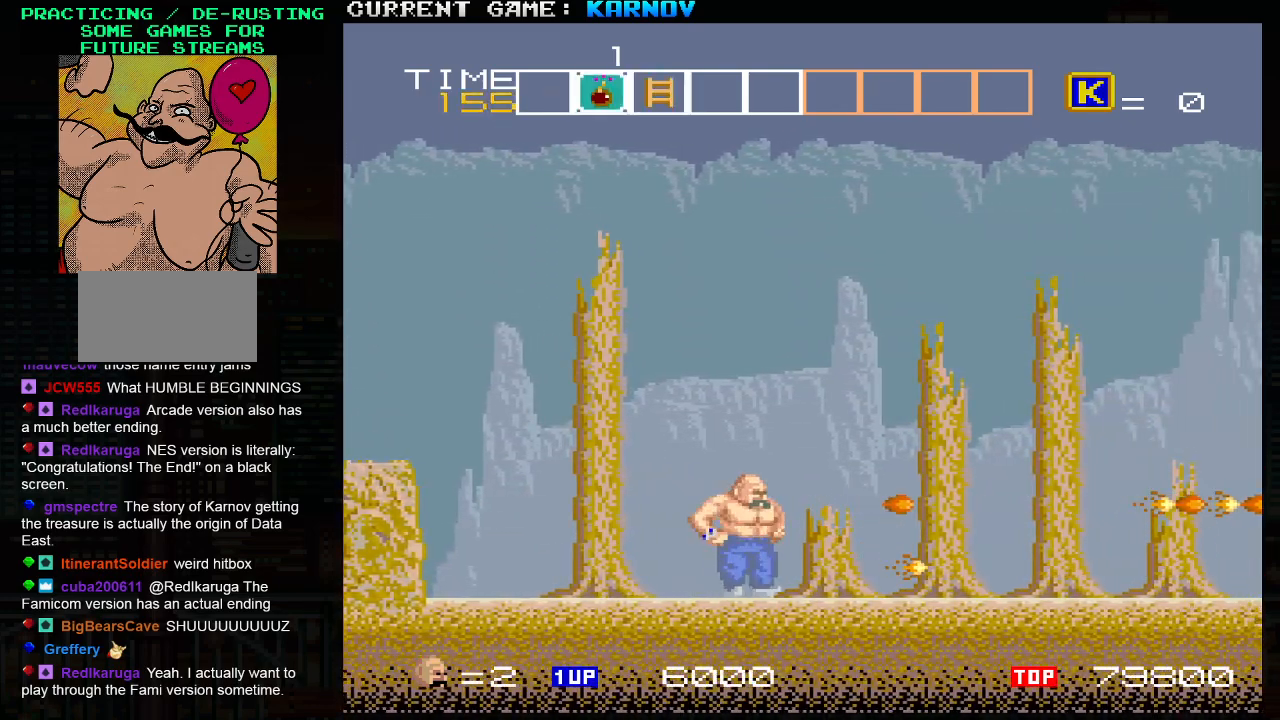
{"buttons": [], "left_stick": "right", "events": [[50, "SQUARE", "up"], [50, "left_stick", "right"], [183, "left_stick", "center"], [217, "SQUARE", "down"], [250, "SQUARE", "up"], [250, "left_stick", "right"], [367, "left_stick", "center"], [417, "SQUARE", "down"], [450, "left_stick", "right"], [467, "SQUARE", "up"]]}
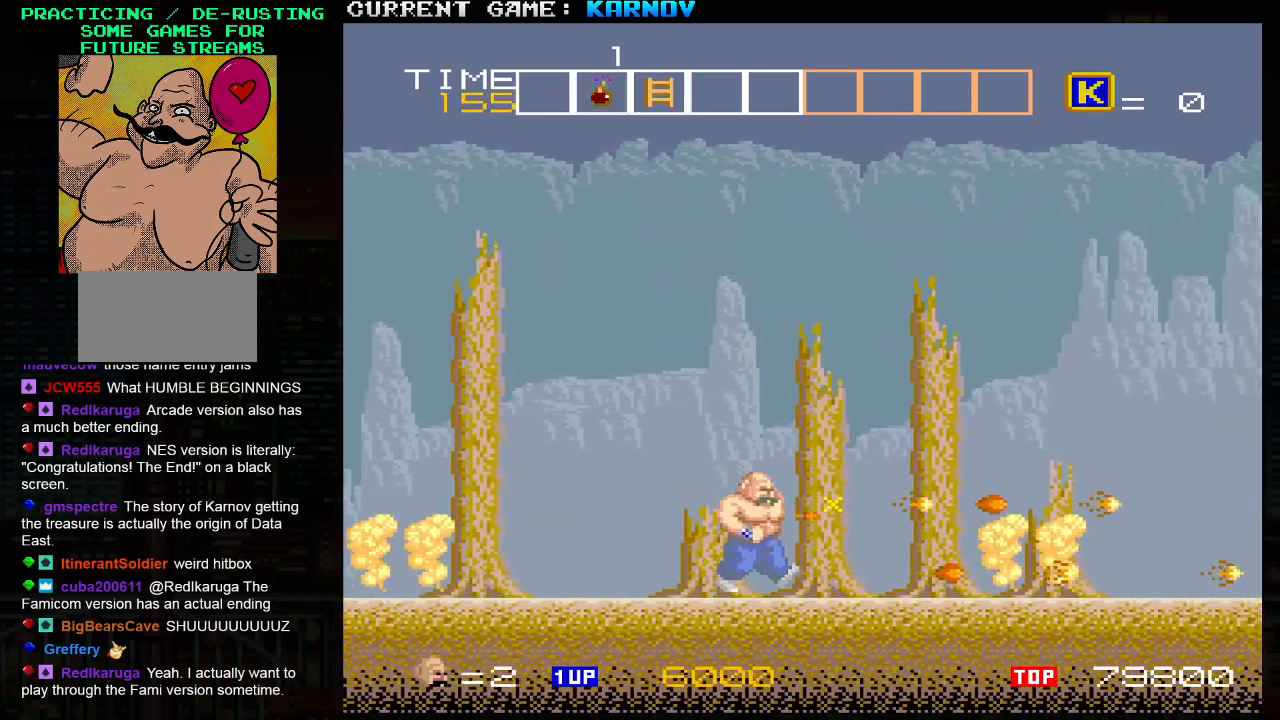
{"buttons": ["SQUARE"], "left_stick": "center", "events": [[50, "left_stick", "center"], [117, "SQUARE", "down"], [150, "left_stick", "right"], [167, "SQUARE", "up"], [233, "left_stick", "center"], [317, "SQUARE", "down"], [317, "left_stick", "left"], [333, "SQUARE", "up"], [450, "left_stick", "center"], [467, "SQUARE", "down"]]}
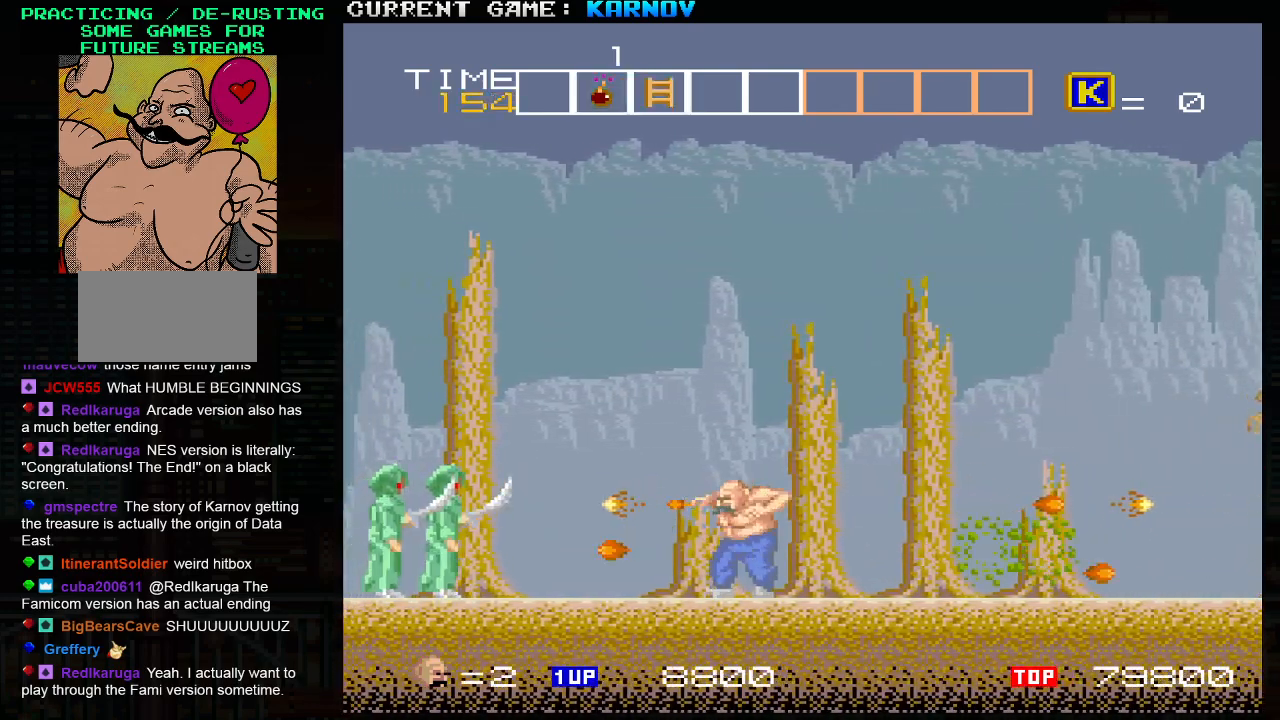
{"buttons": ["SQUARE"], "left_stick": "right", "events": [[17, "SQUARE", "up"], [150, "SQUARE", "down"], [150, "left_stick", "right"], [217, "SQUARE", "up"], [367, "SQUARE", "down"], [417, "SQUARE", "up"], [500, "SQUARE", "down"]]}
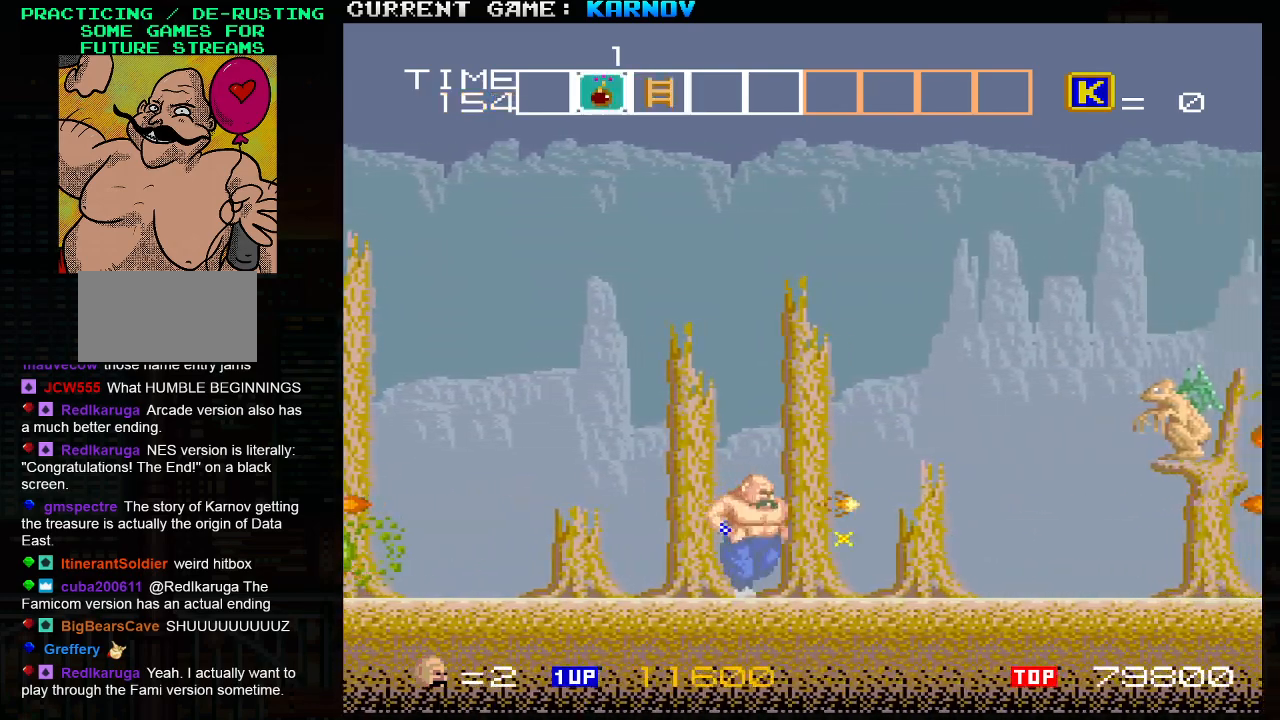
{"buttons": [], "left_stick": "center", "events": [[100, "SQUARE", "up"], [183, "SQUARE", "down"], [217, "SQUARE", "up"], [267, "SQUARE", "down"], [283, "SQUARE", "up"], [350, "SQUARE", "down"], [400, "SQUARE", "up"], [433, "SQUARE", "down"], [483, "SQUARE", "up"], [500, "left_stick", "center"]]}
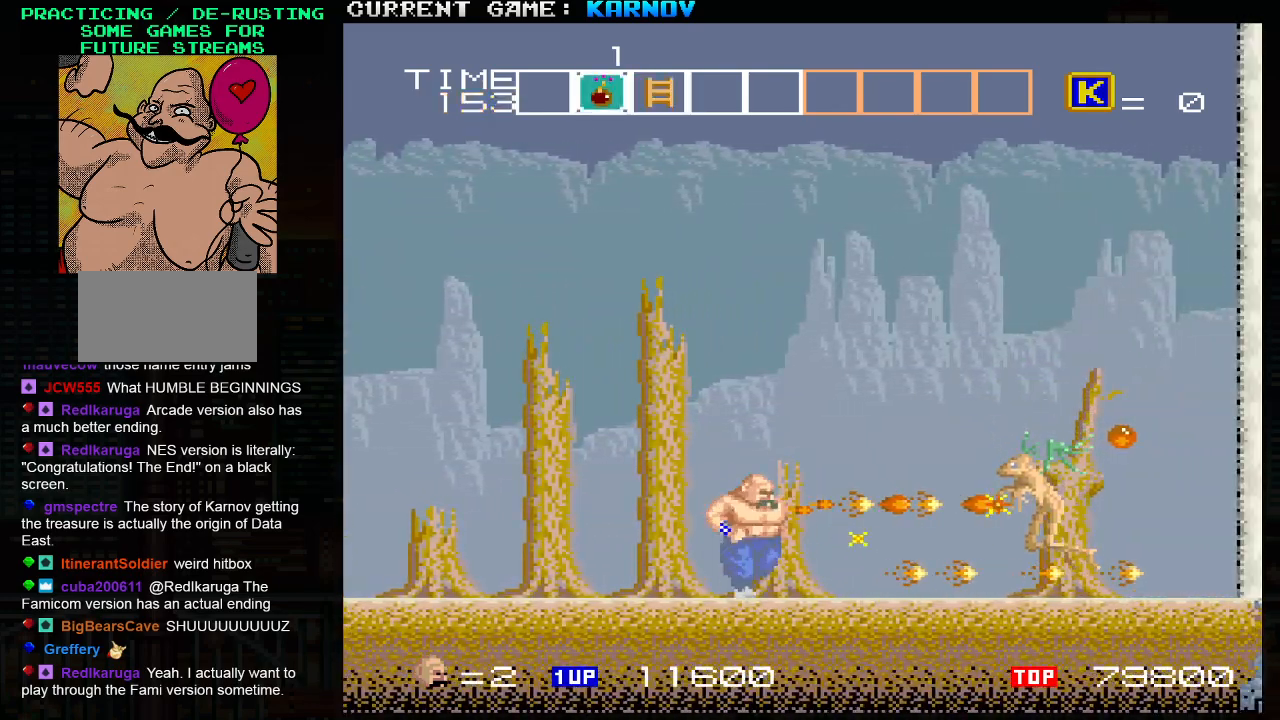
{"buttons": [], "left_stick": "right", "events": [[33, "SQUARE", "down"], [67, "SQUARE", "up"], [100, "SQUARE", "down"], [150, "SQUARE", "up"], [183, "SQUARE", "down"], [233, "SQUARE", "up"], [283, "SQUARE", "down"], [317, "SQUARE", "up"], [350, "SQUARE", "down"], [400, "SQUARE", "up"], [417, "left_stick", "right"], [467, "SQUARE", "down"], [500, "SQUARE", "up"]]}
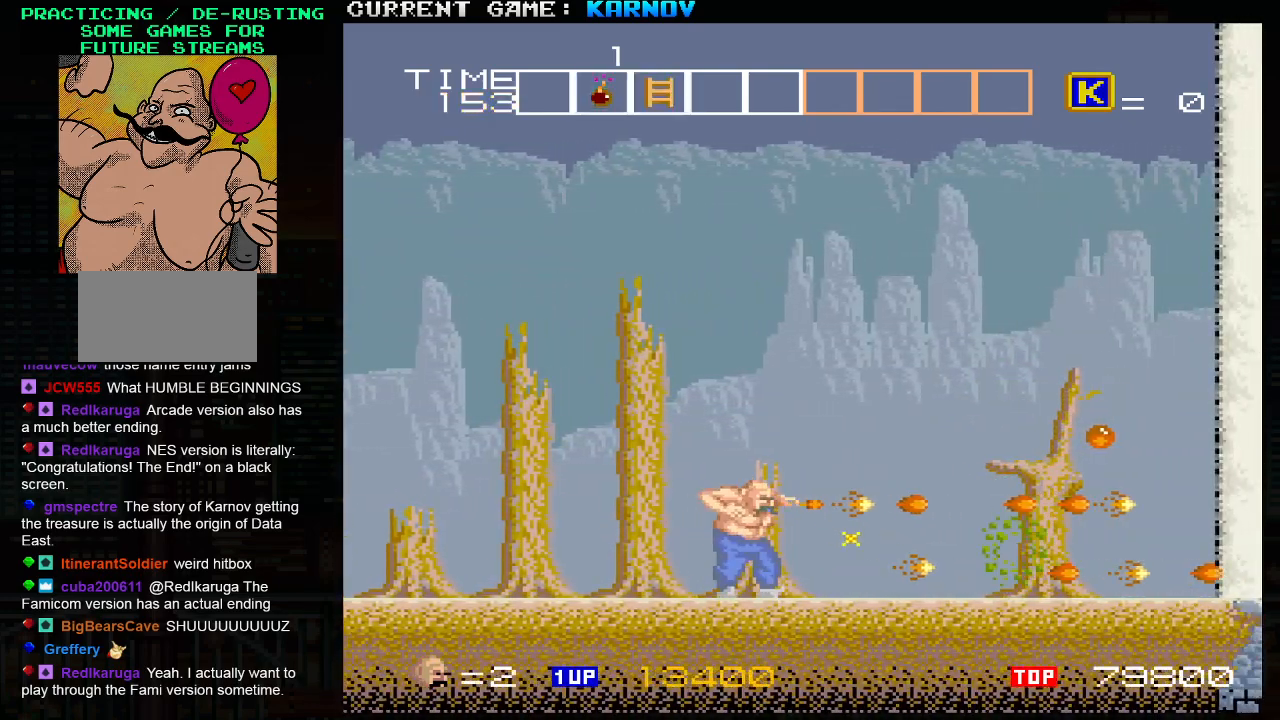
{"buttons": ["SQUARE"], "left_stick": "right", "events": [[33, "SQUARE", "down"], [83, "SQUARE", "up"], [150, "SQUARE", "down"], [183, "SQUARE", "up"], [233, "SQUARE", "down"], [267, "SQUARE", "up"], [317, "SQUARE", "down"], [367, "SQUARE", "up"], [400, "SQUARE", "down"], [450, "SQUARE", "up"], [500, "SQUARE", "down"]]}
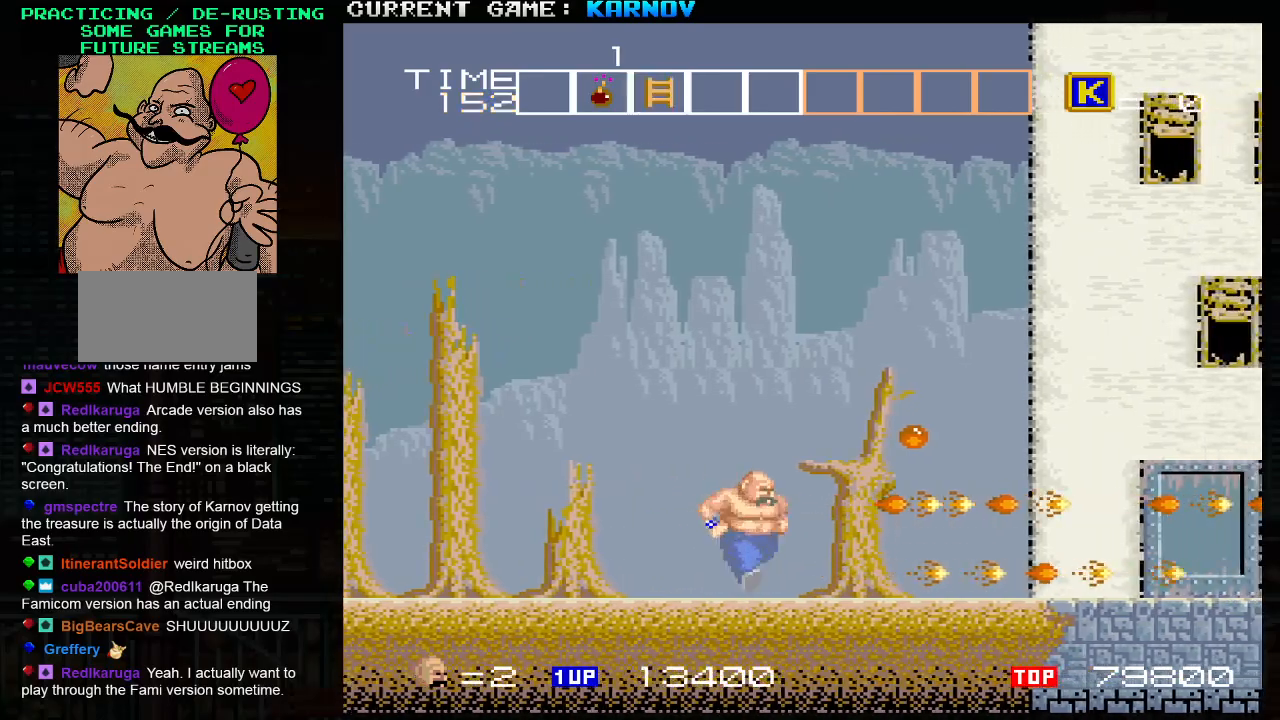
{"buttons": ["TRIANGLE"], "left_stick": "right", "events": [[33, "SQUARE", "up"], [83, "SQUARE", "down"], [133, "SQUARE", "up"], [183, "SQUARE", "down"], [217, "SQUARE", "up"], [300, "TRIANGLE", "down"], [383, "SQUARE", "down"], [417, "TRIANGLE", "up"], [467, "SQUARE", "up"], [483, "TRIANGLE", "down"]]}
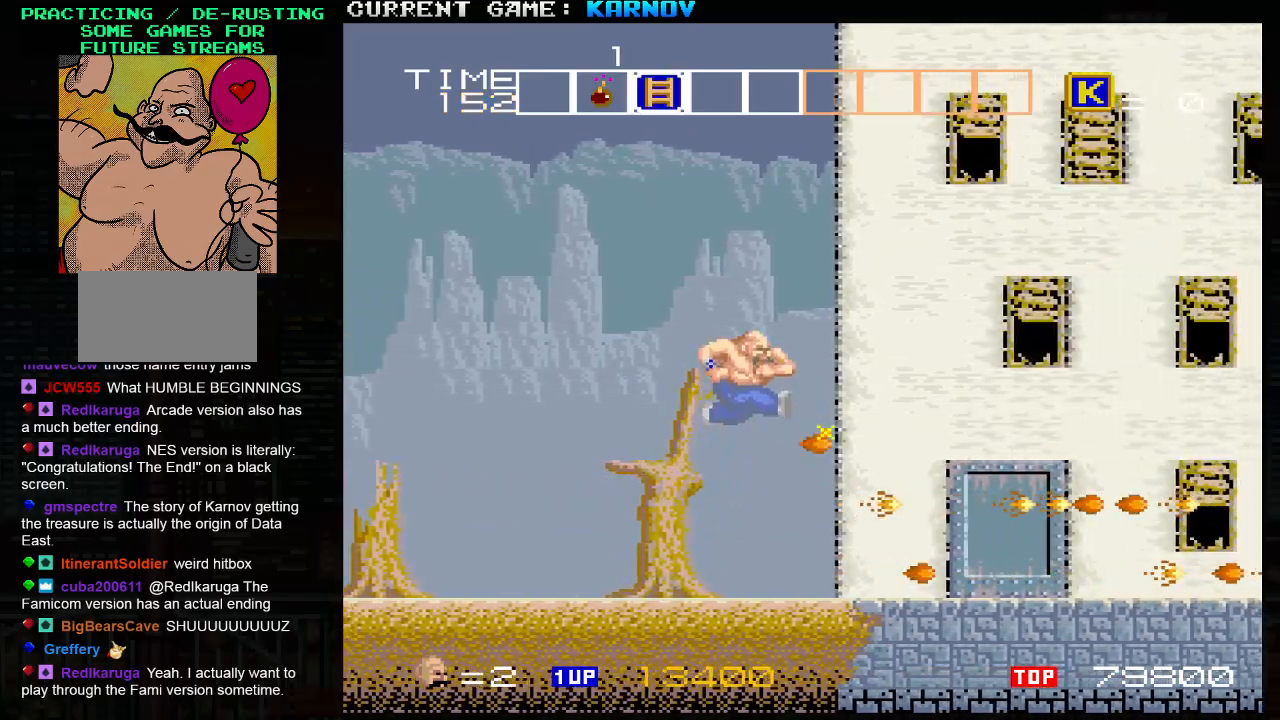
{"buttons": [], "left_stick": "right", "events": [[67, "SQUARE", "down"], [83, "TRIANGLE", "up"], [150, "SQUARE", "up"], [150, "left_stick", "center"], [450, "left_stick", "right"]]}
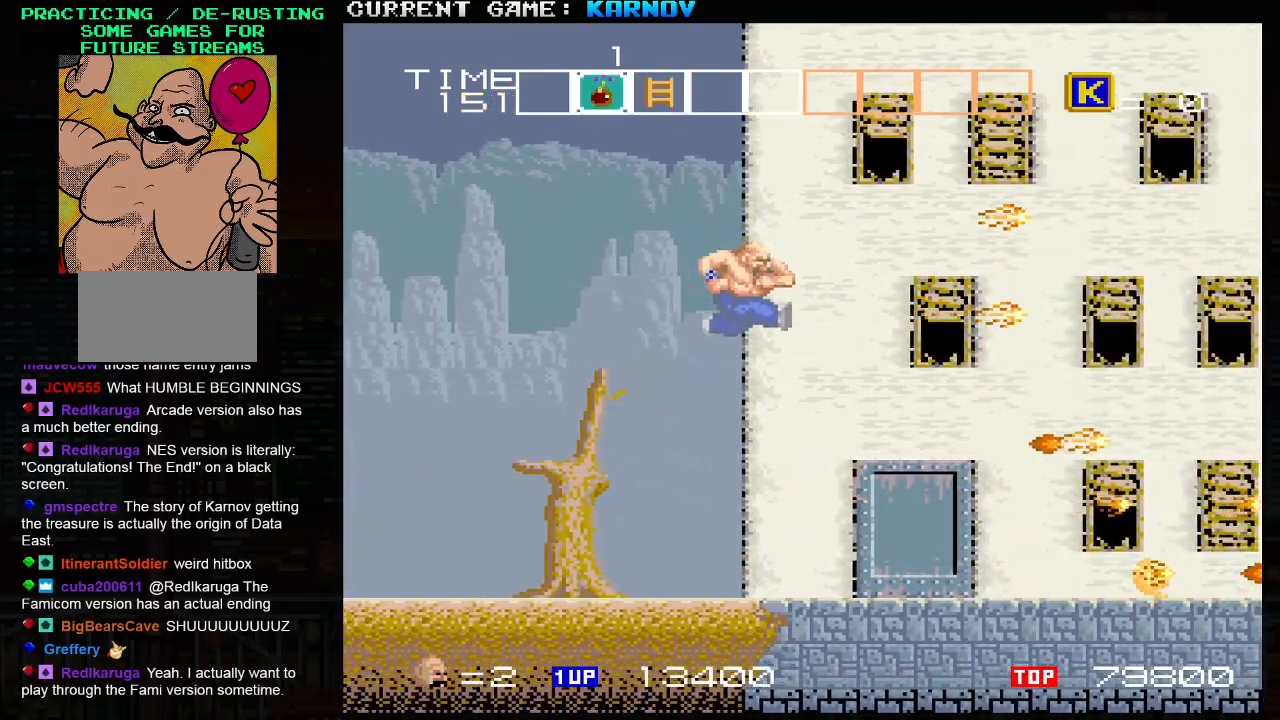
{"buttons": [], "left_stick": "center", "events": [[150, "SQUARE", "down"], [200, "SQUARE", "up"], [267, "SQUARE", "down"], [300, "SQUARE", "up"], [350, "SQUARE", "down"], [383, "SQUARE", "up"], [450, "SQUARE", "down"], [450, "left_stick", "center"], [500, "SQUARE", "up"]]}
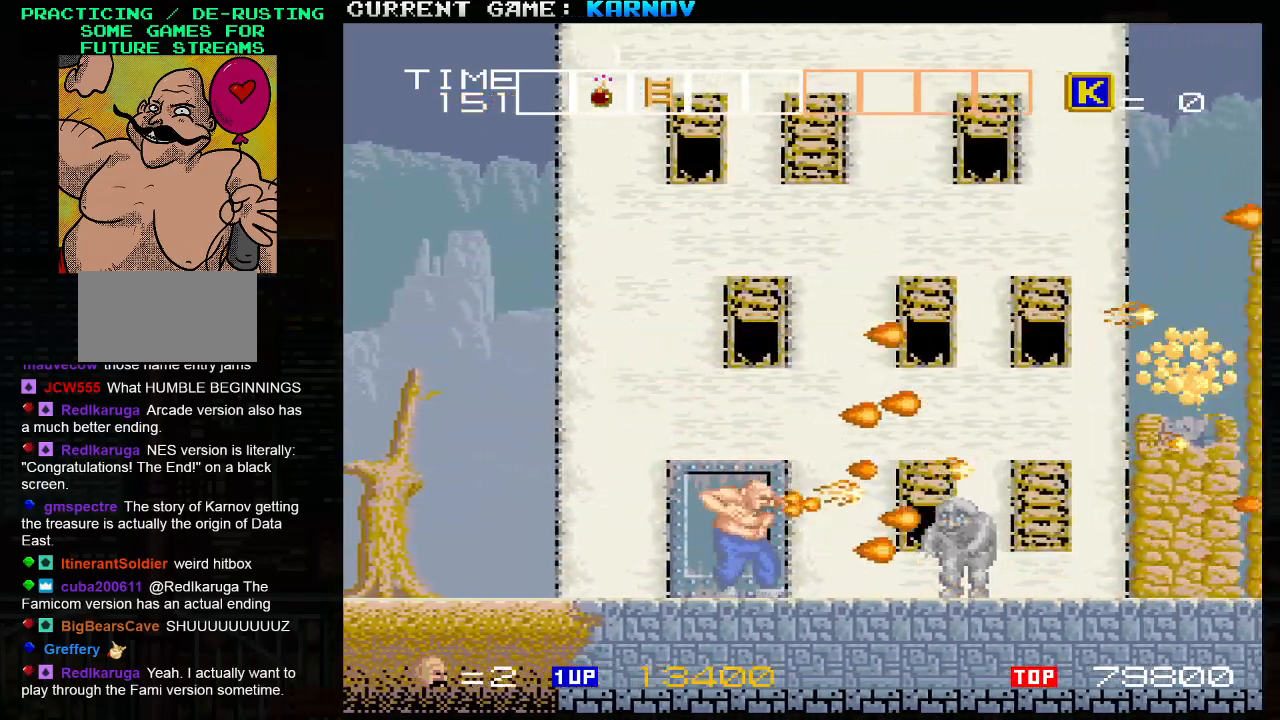
{"buttons": ["SQUARE"], "left_stick": "center", "events": [[33, "SQUARE", "down"], [83, "SQUARE", "up"], [133, "SQUARE", "down"], [183, "SQUARE", "up"], [217, "SQUARE", "down"], [283, "SQUARE", "up"], [367, "TRIANGLE", "down"], [467, "SQUARE", "down"], [500, "TRIANGLE", "up"]]}
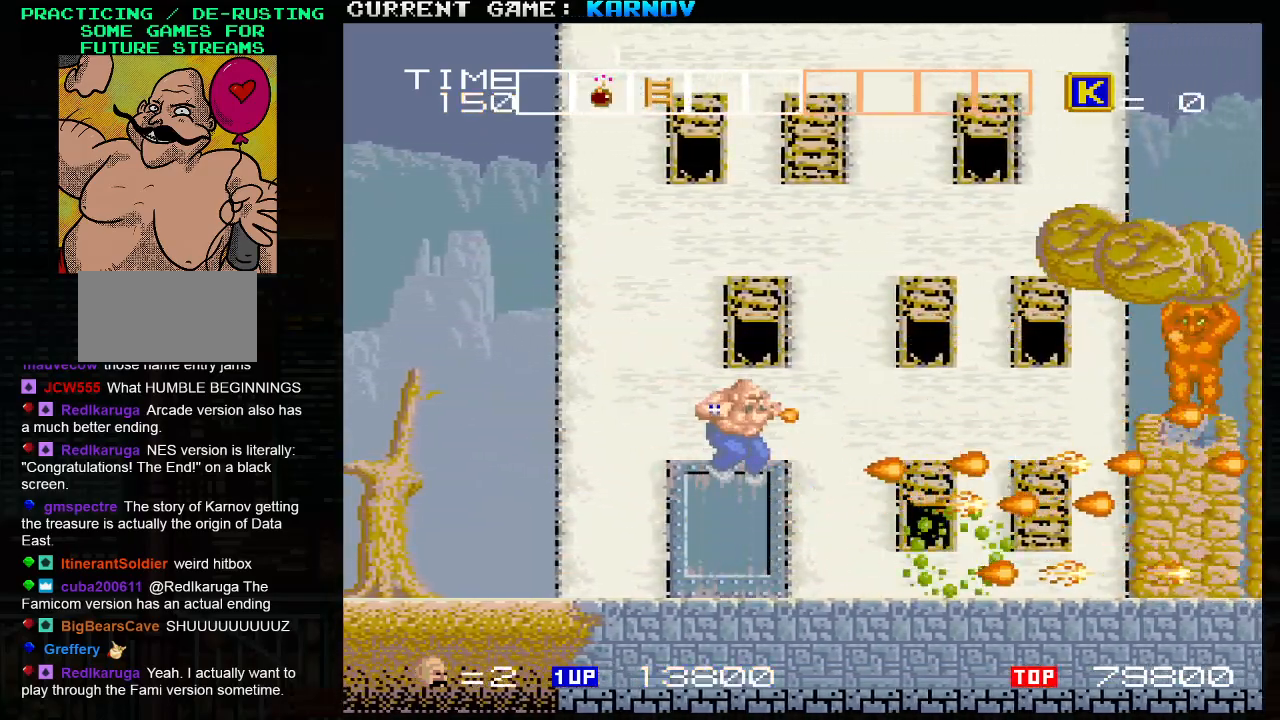
{"buttons": ["SQUARE"], "left_stick": "right", "events": [[50, "SQUARE", "up"], [100, "SQUARE", "down"], [267, "SQUARE", "up"], [300, "SQUARE", "down"], [367, "SQUARE", "up"], [367, "left_stick", "right"], [383, "SQUARE", "down"], [467, "SQUARE", "up"], [483, "SQUARE", "down"]]}